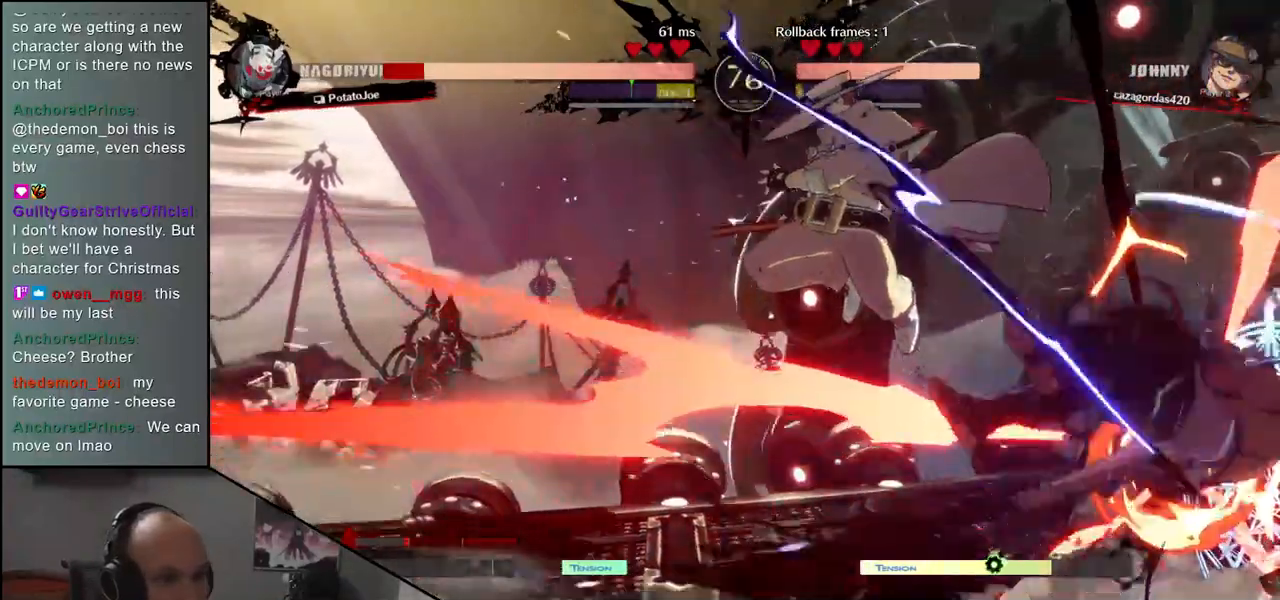
Gameplay with a controller (arcade stick); each line is a JSON object with the inputs held at the frame after it. "events" lists button and stick changes between this image and that frame as [ms after this image, input, new state], when the widget could be followed in between. Not read: L3 R3.
{"buttons": ["TRIANGLE", "R1"], "left_stick": "down-right", "events": [[217, "left_stick", "down-right"]]}
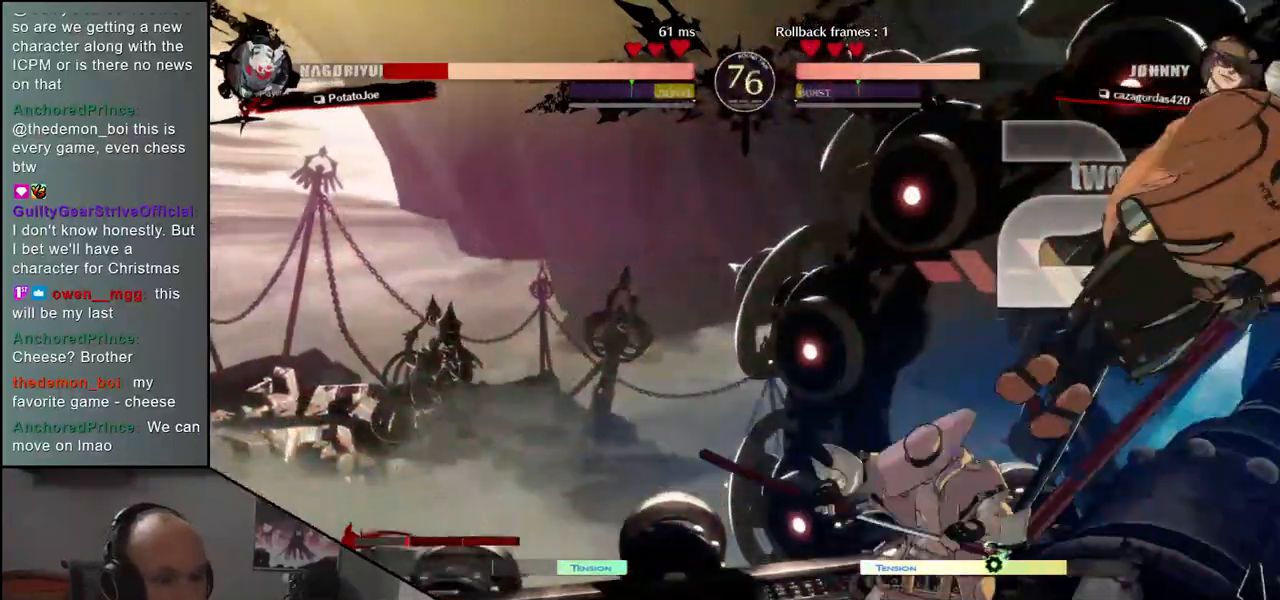
{"buttons": ["TRIANGLE", "R1"], "left_stick": "right", "events": [[367, "left_stick", "right"]]}
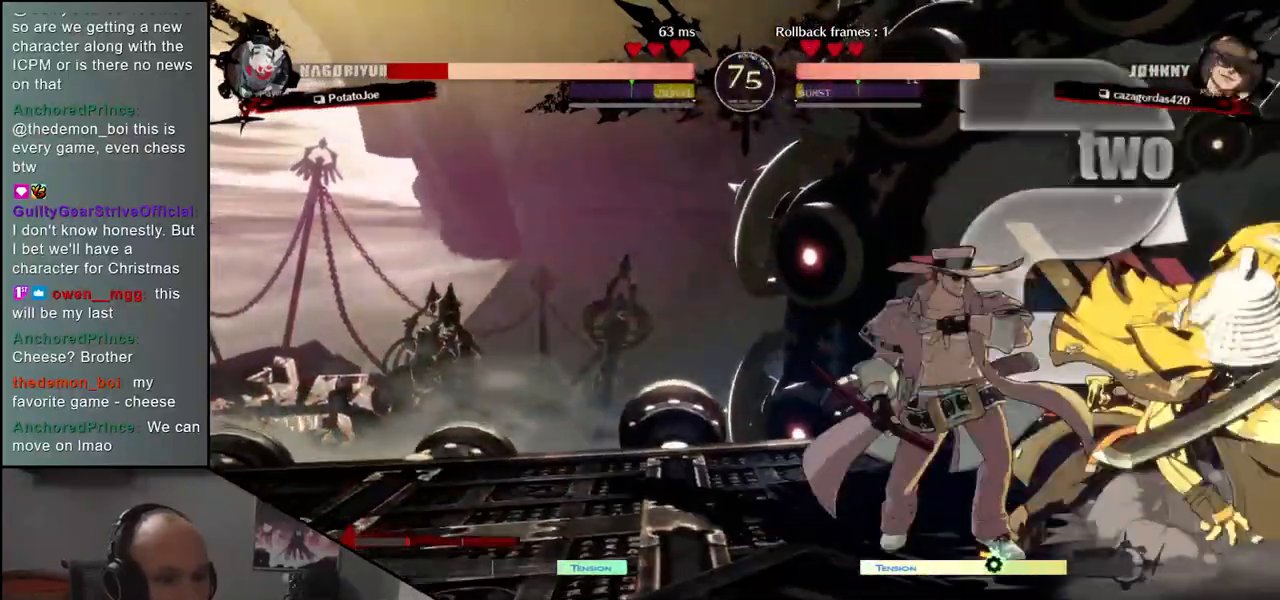
{"buttons": ["TRIANGLE", "R1"], "left_stick": "down-right", "events": [[200, "left_stick", "down-right"]]}
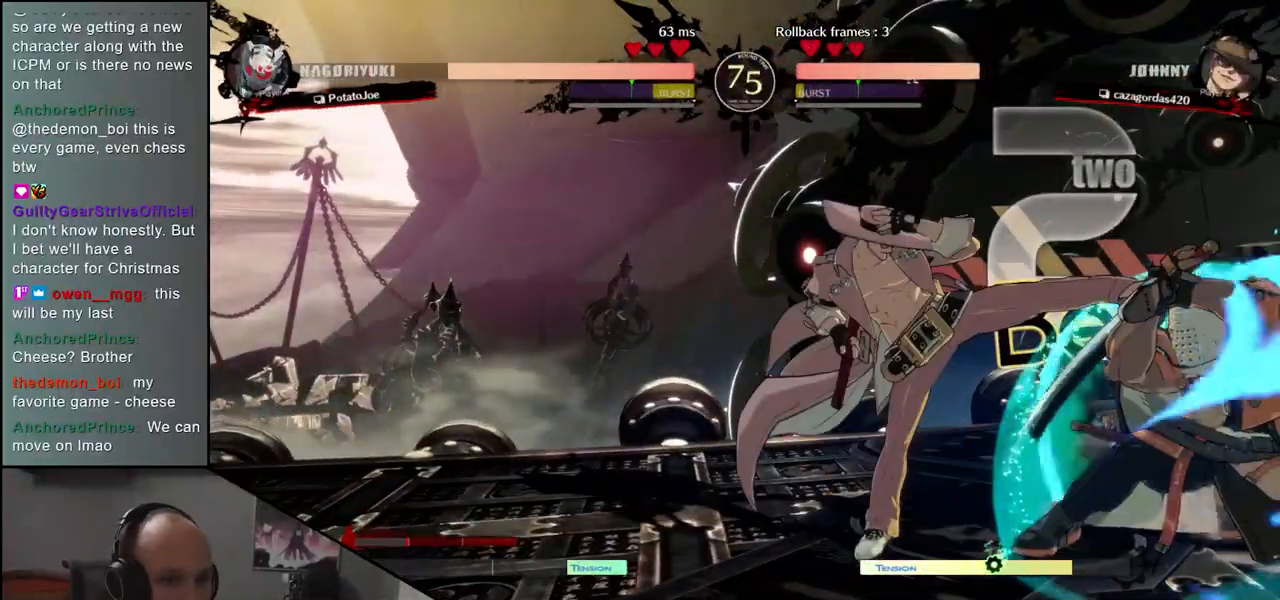
{"buttons": [], "left_stick": "down-right", "events": [[300, "R1", "up"], [317, "TRIANGLE", "up"]]}
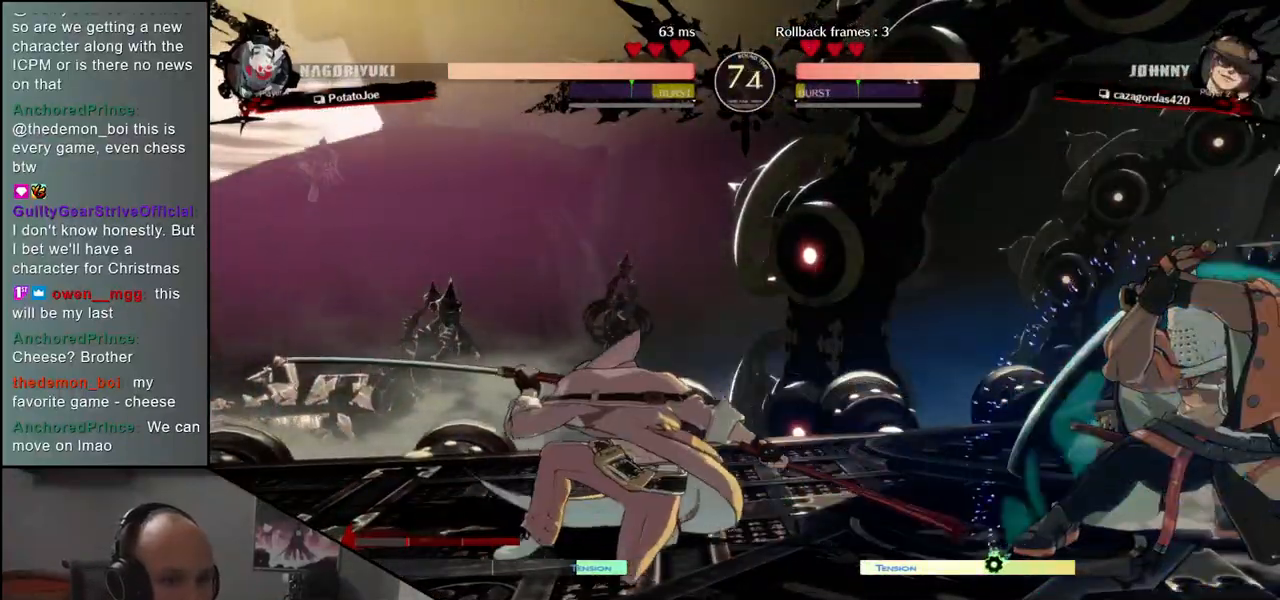
{"buttons": ["TRIANGLE", "R1"], "left_stick": "down-right", "events": [[150, "R1", "down"], [150, "TRIANGLE", "down"]]}
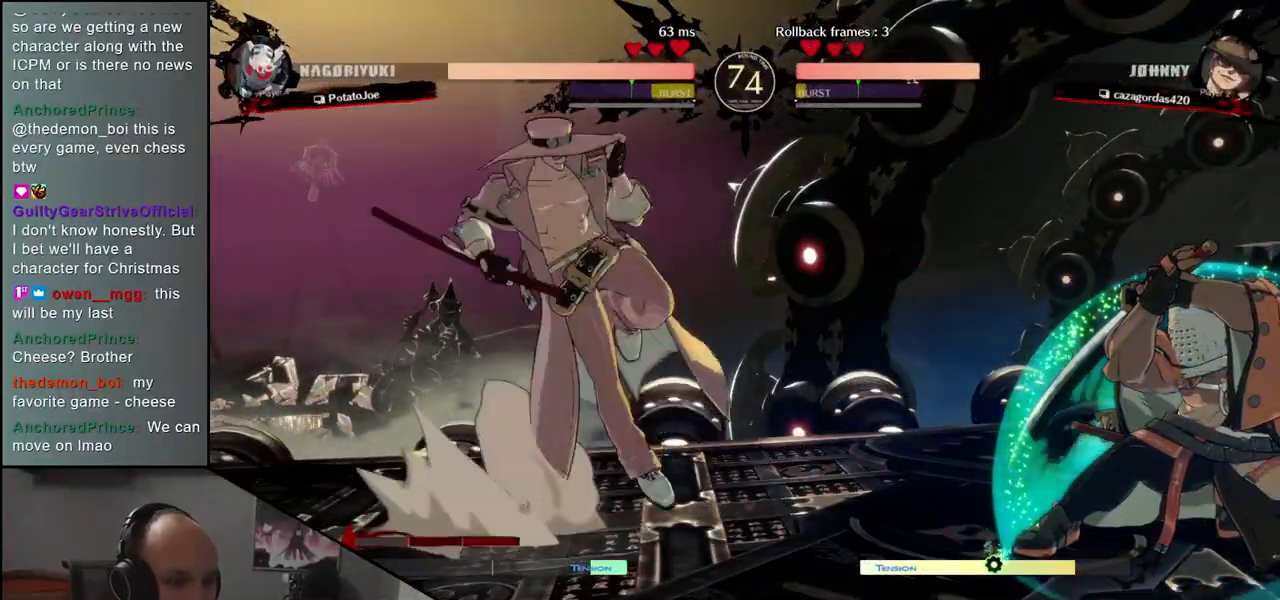
{"buttons": [], "left_stick": "right", "events": [[67, "R1", "up"], [83, "TRIANGLE", "up"], [83, "left_stick", "right"], [200, "left_stick", "left"], [283, "R1", "down"], [383, "R1", "up"], [417, "left_stick", "center"], [483, "left_stick", "right"]]}
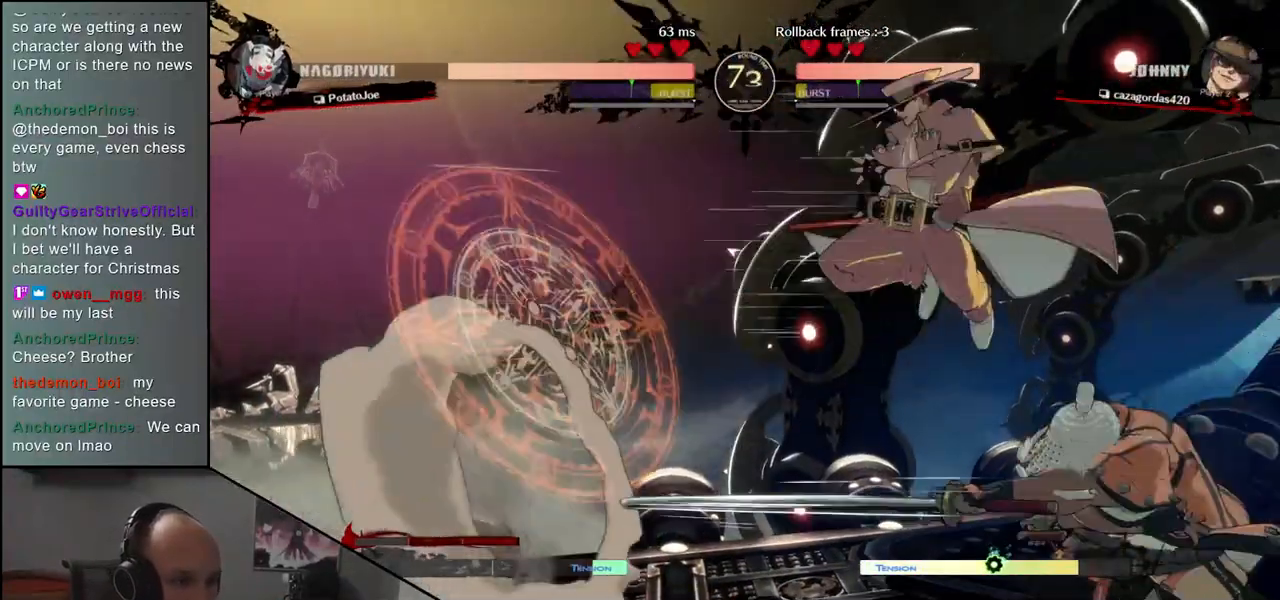
{"buttons": ["TRIANGLE", "R1"], "left_stick": "down-right", "events": [[417, "R1", "down"], [417, "TRIANGLE", "down"], [417, "left_stick", "down-right"]]}
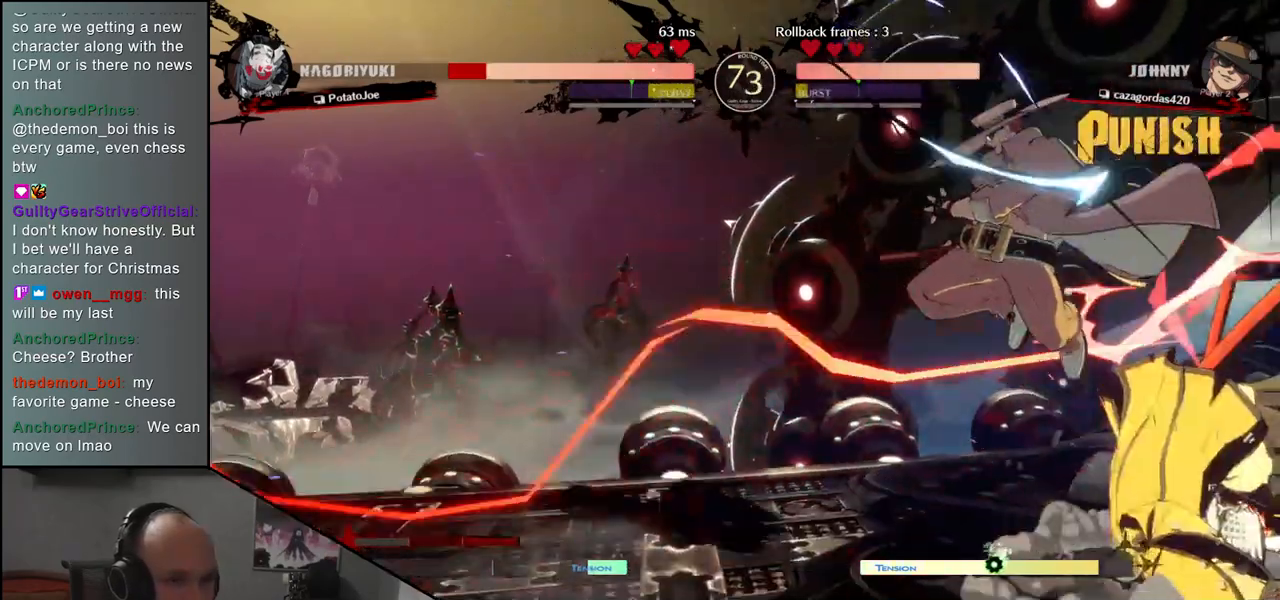
{"buttons": ["TRIANGLE", "R1"], "left_stick": "down-right", "events": []}
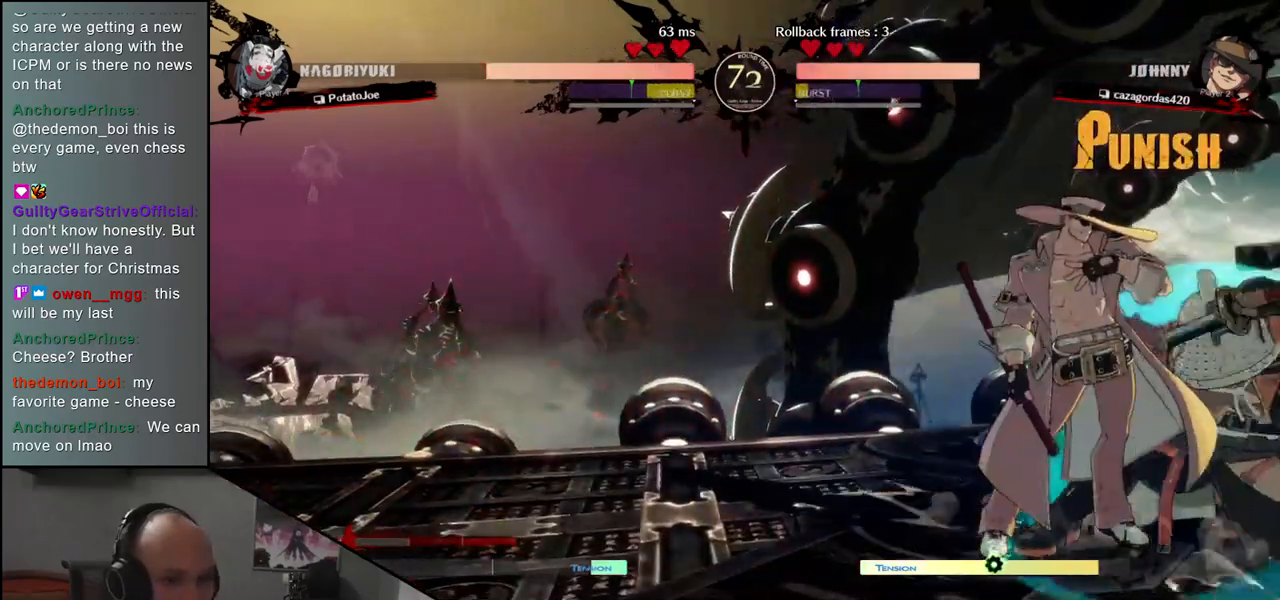
{"buttons": ["TRIANGLE", "R1"], "left_stick": "down-right", "events": []}
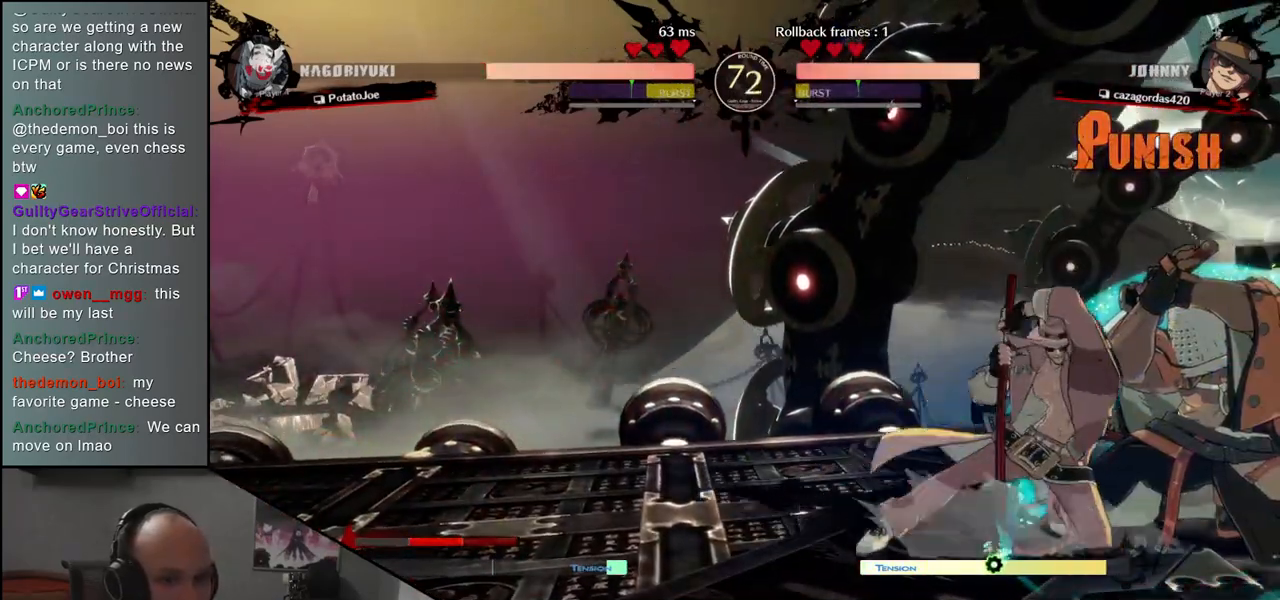
{"buttons": ["TRIANGLE", "R1"], "left_stick": "down-right", "events": []}
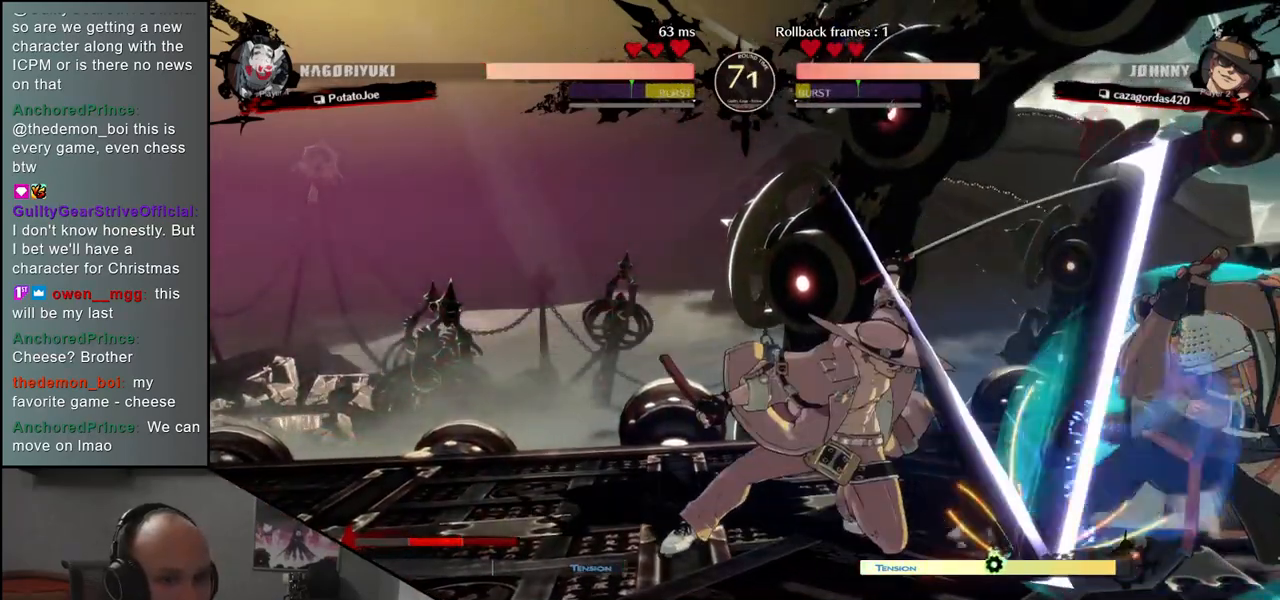
{"buttons": ["TRIANGLE", "R1"], "left_stick": "down-right", "events": []}
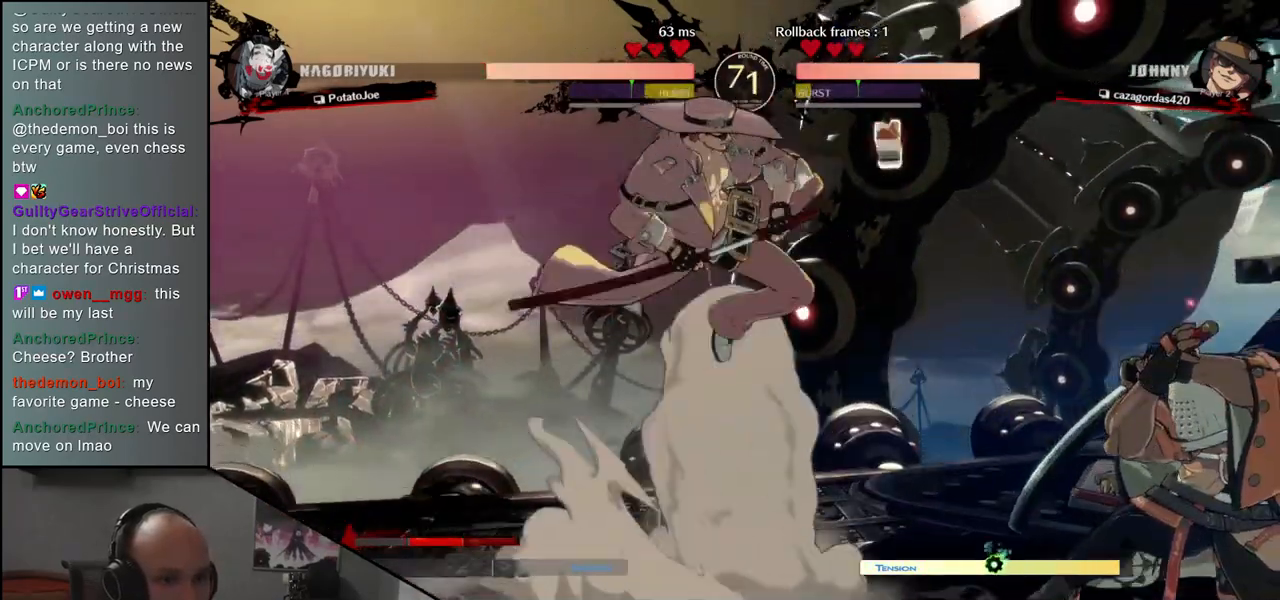
{"buttons": [], "left_stick": "down-right", "events": [[100, "left_stick", "right"], [417, "R1", "up"], [433, "TRIANGLE", "up"], [450, "left_stick", "down-right"]]}
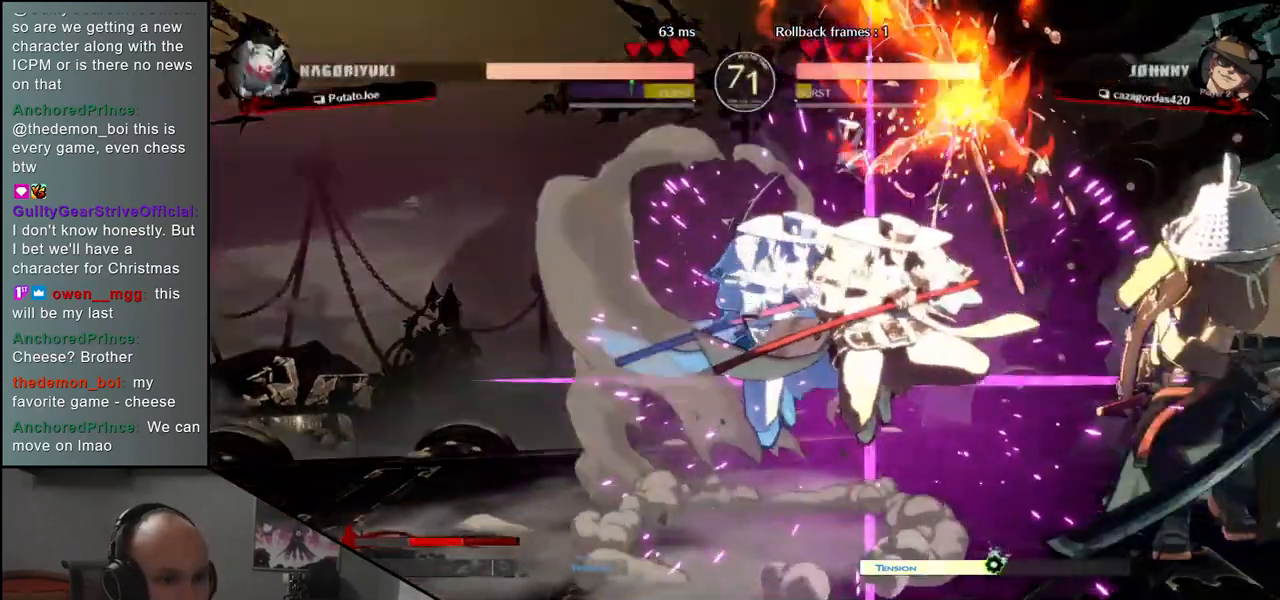
{"buttons": [], "left_stick": "down-right", "events": [[67, "R1", "down"], [233, "TRIANGLE", "down"], [400, "R1", "up"], [450, "TRIANGLE", "up"]]}
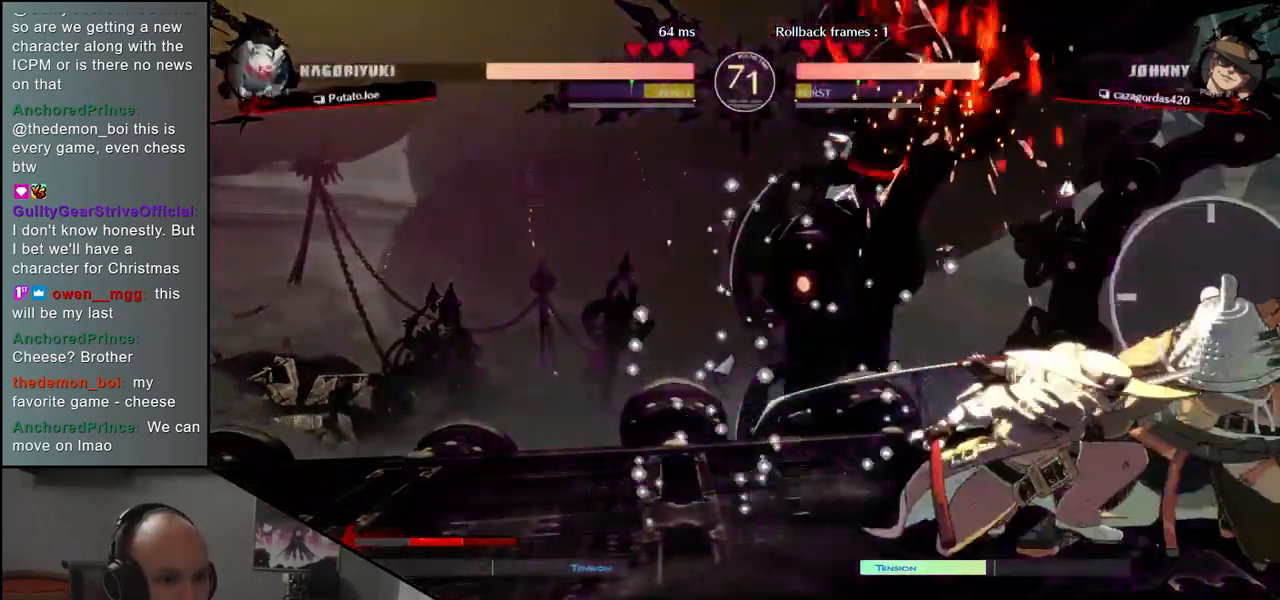
{"buttons": [], "left_stick": "right", "events": [[83, "left_stick", "right"], [117, "SQUARE", "down"], [183, "SQUARE", "up"], [267, "SQUARE", "down"], [333, "SQUARE", "up"]]}
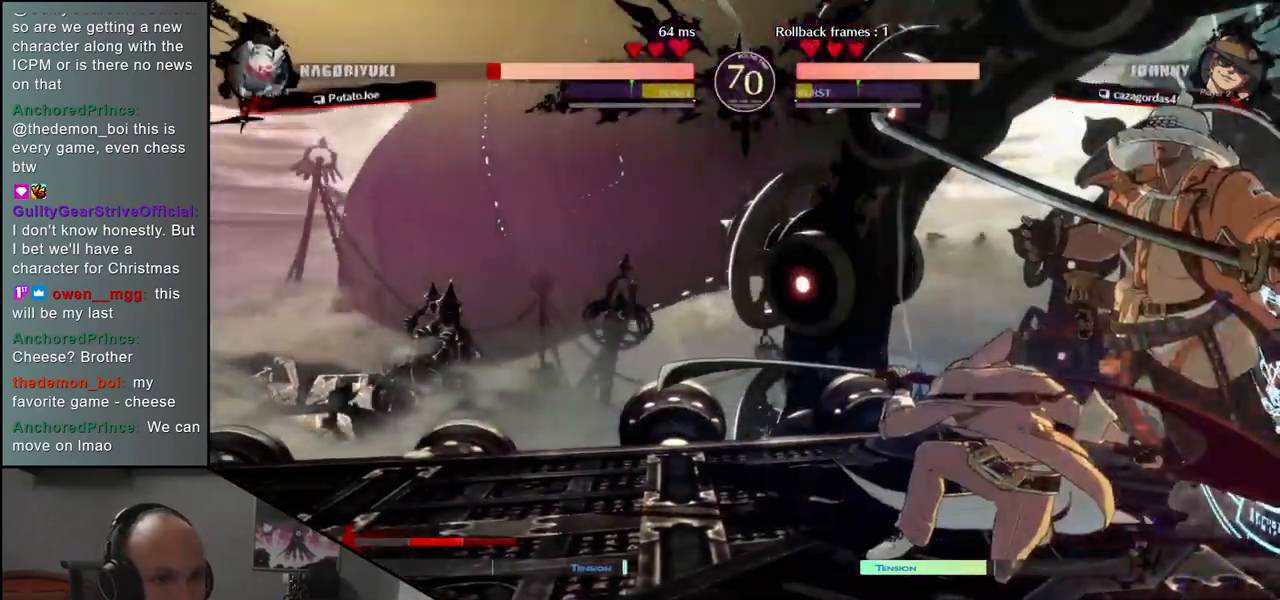
{"buttons": ["TRIANGLE", "R1"], "left_stick": "down-right", "events": [[17, "left_stick", "down-right"], [283, "R1", "down"], [283, "TRIANGLE", "down"]]}
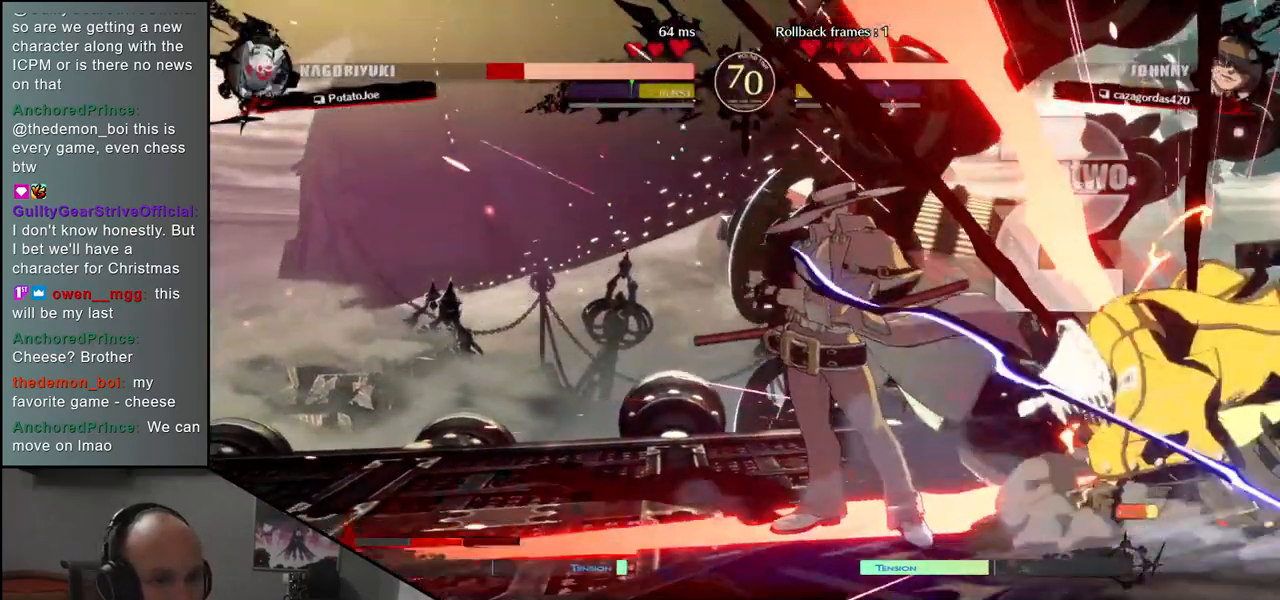
{"buttons": ["TRIANGLE", "R1"], "left_stick": "down-right", "events": []}
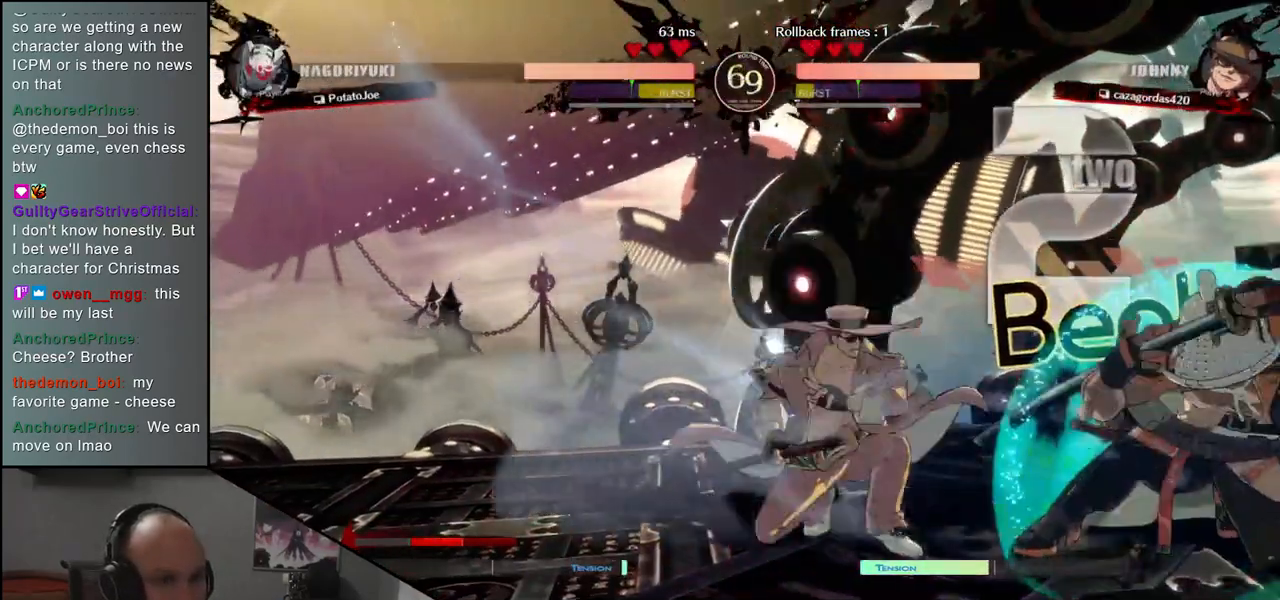
{"buttons": ["TRIANGLE", "R1"], "left_stick": "down-right", "events": []}
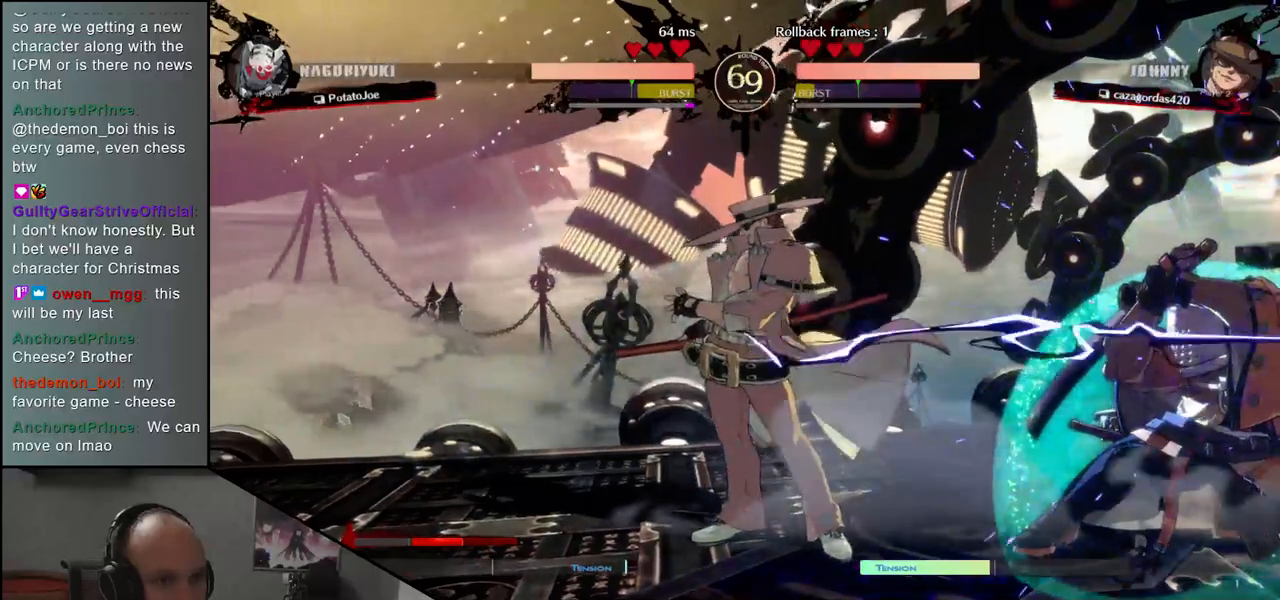
{"buttons": [], "left_stick": "right", "events": [[400, "R1", "up"], [417, "TRIANGLE", "up"], [433, "left_stick", "right"]]}
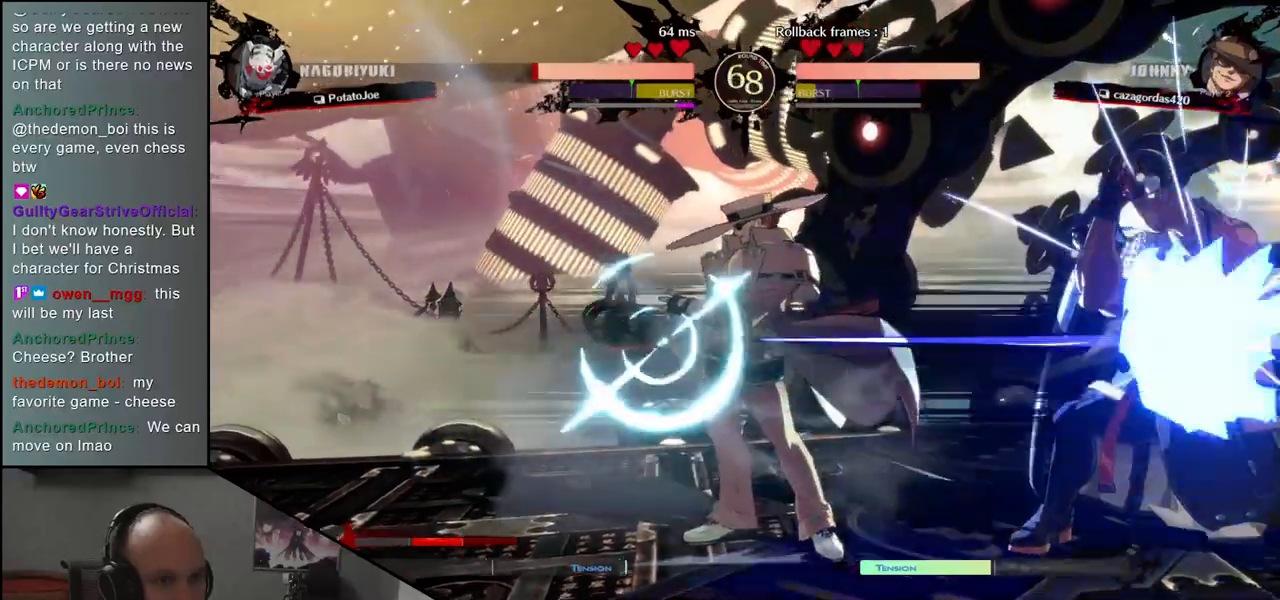
{"buttons": ["TRIANGLE", "R1"], "left_stick": "down-right", "events": [[233, "left_stick", "down-right"], [250, "R1", "down"], [250, "TRIANGLE", "down"]]}
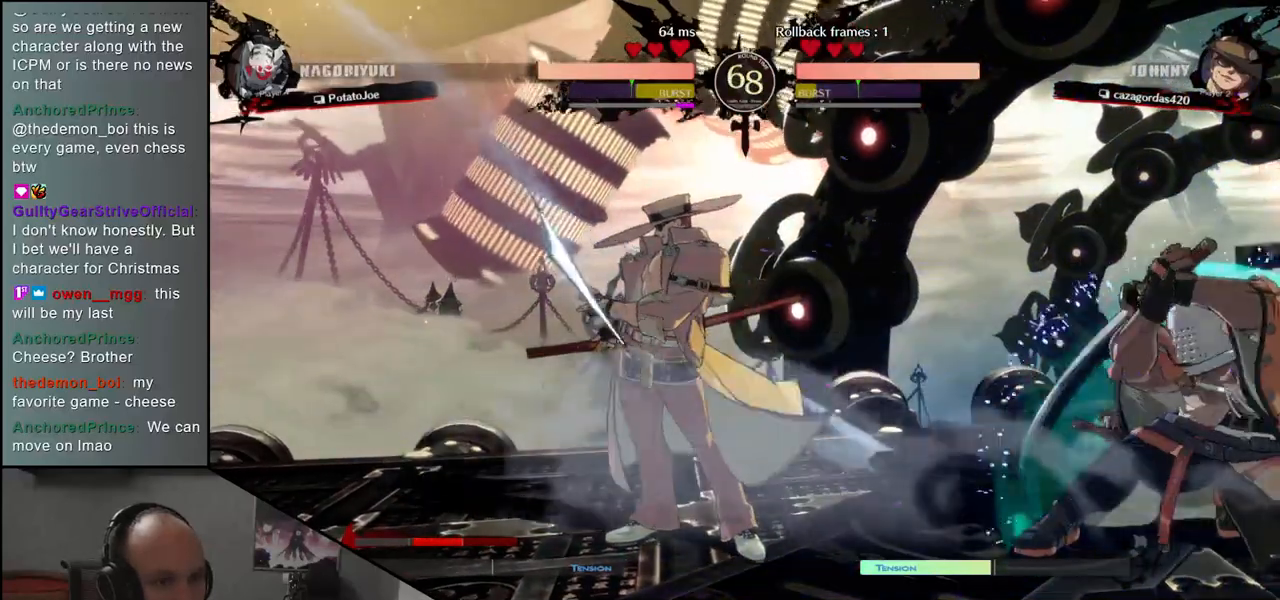
{"buttons": ["TRIANGLE", "R1"], "left_stick": "right", "events": [[183, "R1", "up"], [200, "TRIANGLE", "up"], [283, "left_stick", "right"], [317, "R1", "down"], [317, "TRIANGLE", "down"]]}
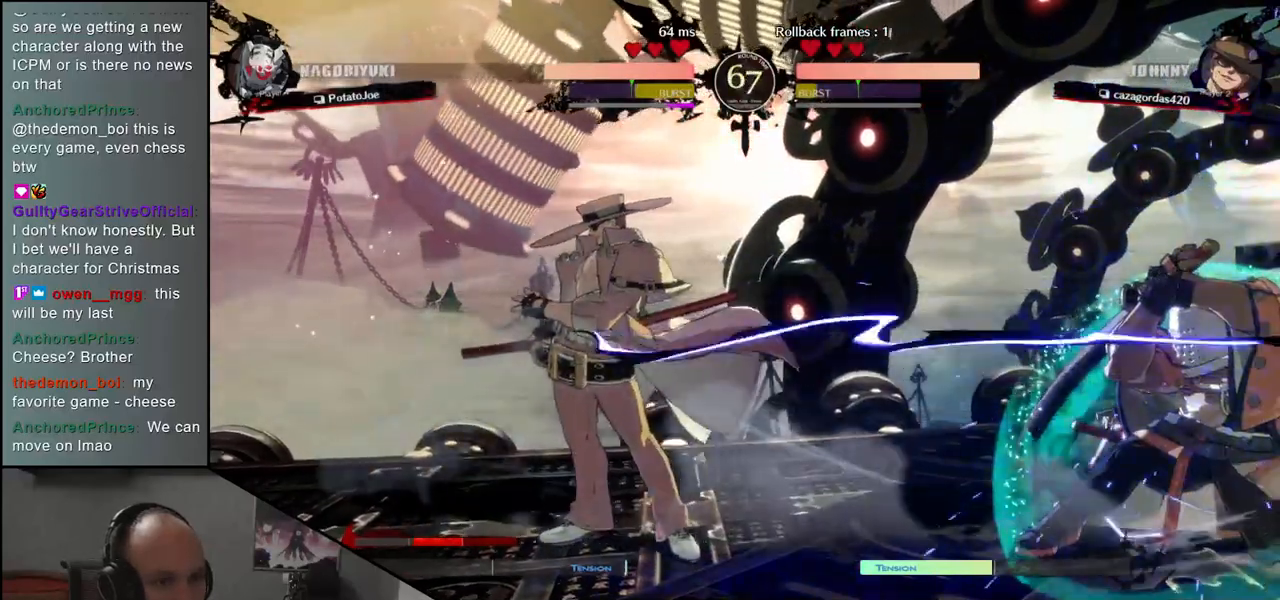
{"buttons": ["TRIANGLE", "R1"], "left_stick": "down-right", "events": [[200, "R1", "up"], [217, "TRIANGLE", "up"], [217, "left_stick", "down-right"], [367, "R1", "down"], [367, "TRIANGLE", "down"]]}
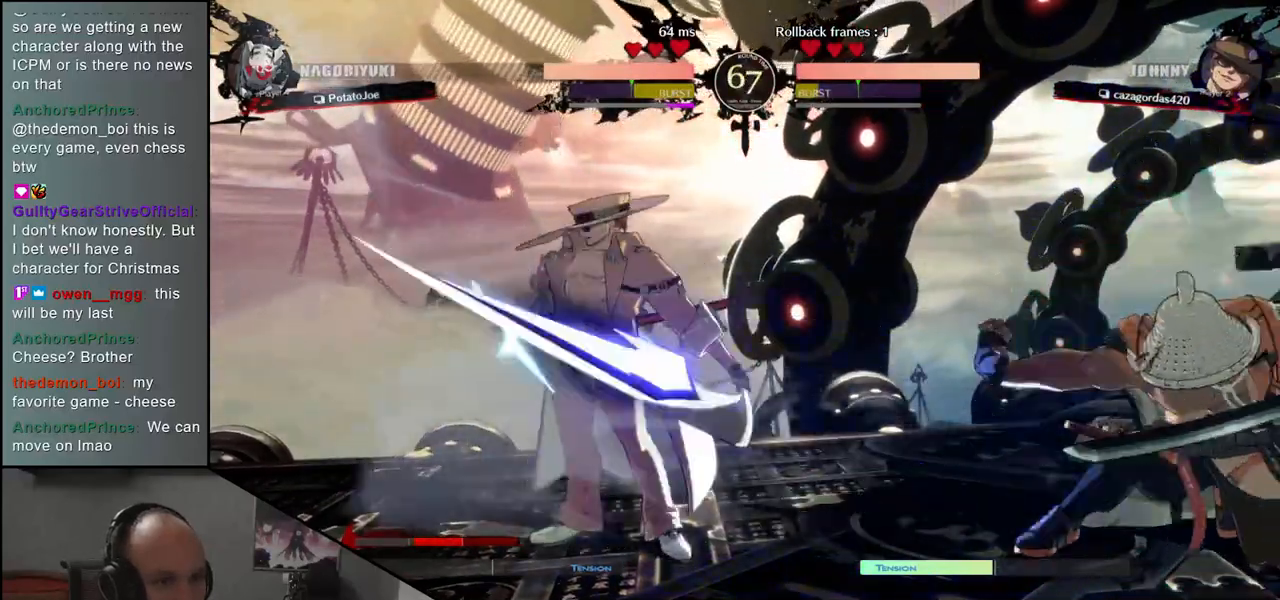
{"buttons": [], "left_stick": "right", "events": [[100, "left_stick", "right"], [467, "R1", "up"], [500, "TRIANGLE", "up"]]}
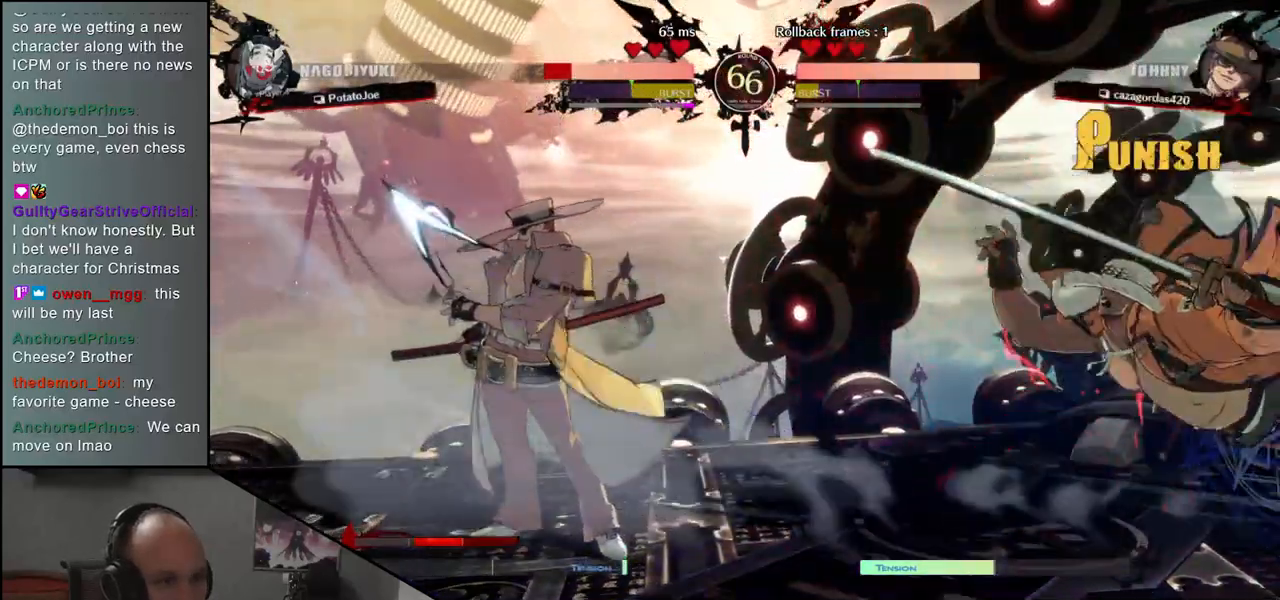
{"buttons": ["TRIANGLE", "R1"], "left_stick": "down-right", "events": [[233, "left_stick", "down-right"], [283, "R1", "down"], [283, "TRIANGLE", "down"]]}
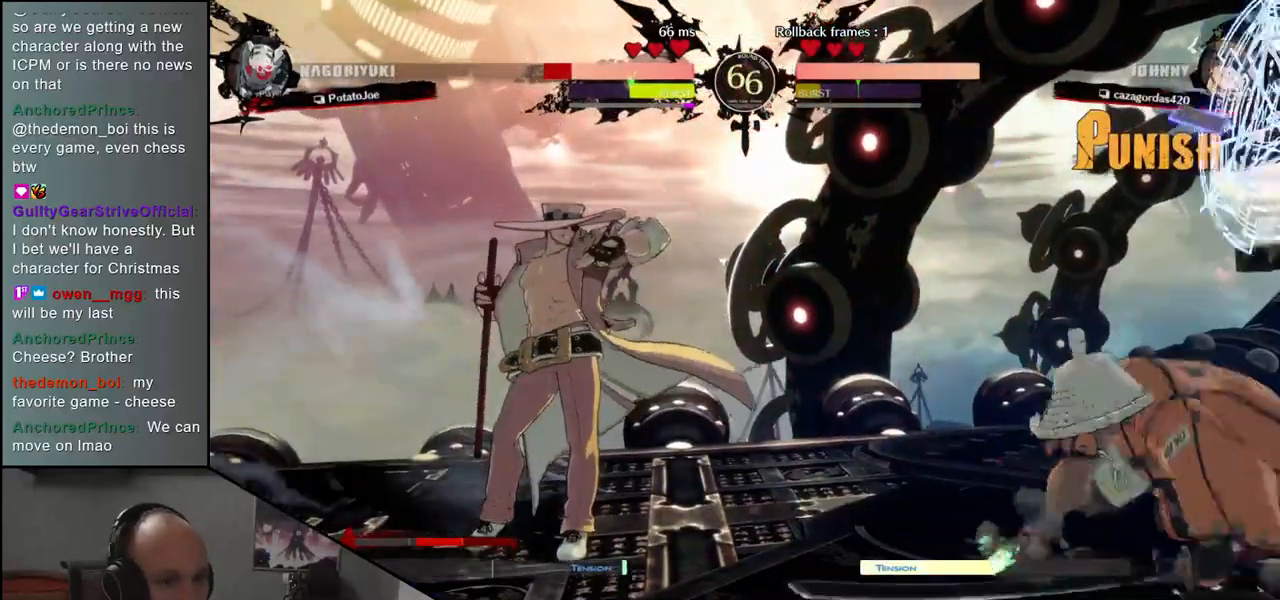
{"buttons": ["TRIANGLE", "R1"], "left_stick": "right", "events": [[167, "left_stick", "right"]]}
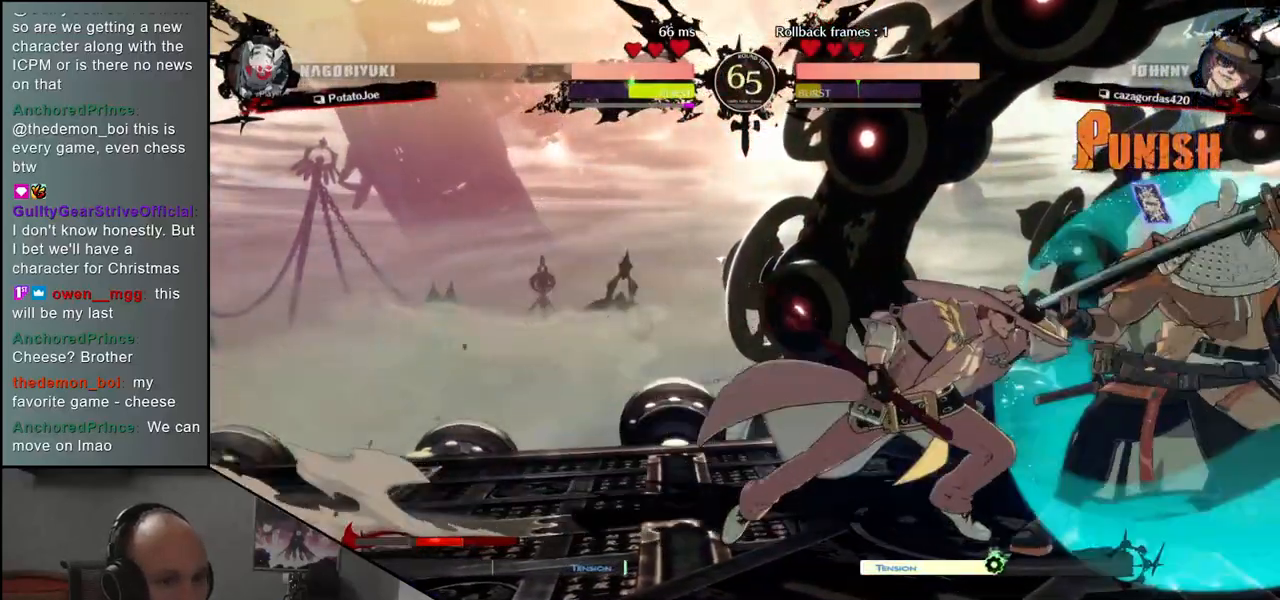
{"buttons": ["TRIANGLE", "R1"], "left_stick": "down-right", "events": [[167, "left_stick", "down-right"]]}
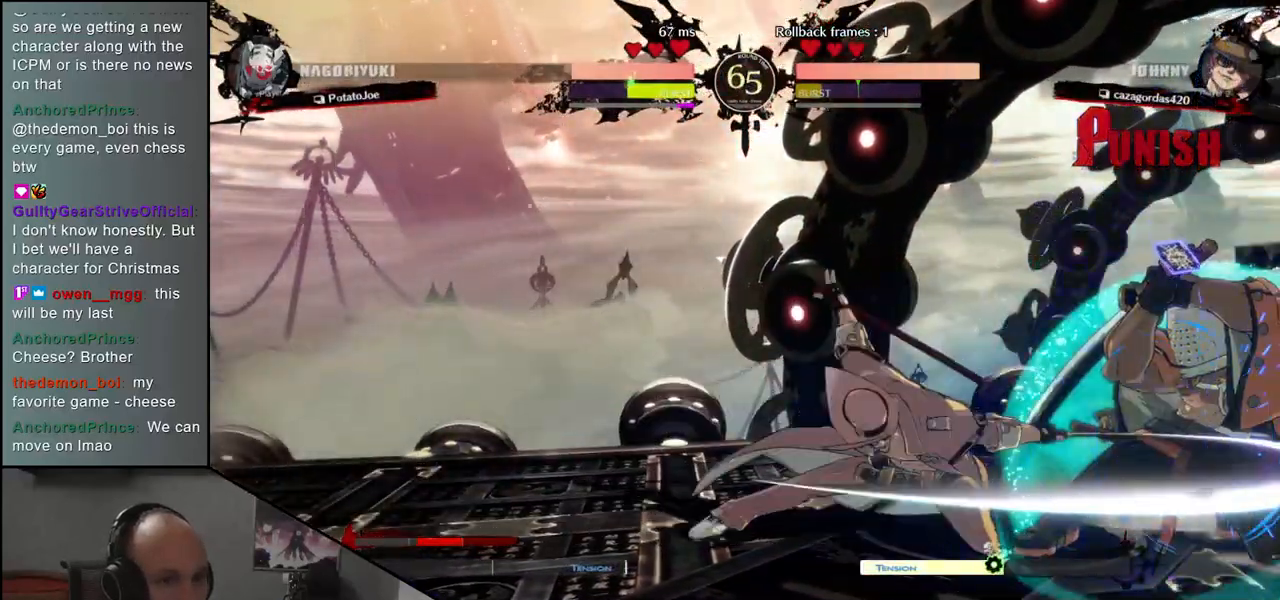
{"buttons": ["TRIANGLE", "R1"], "left_stick": "down-right", "events": []}